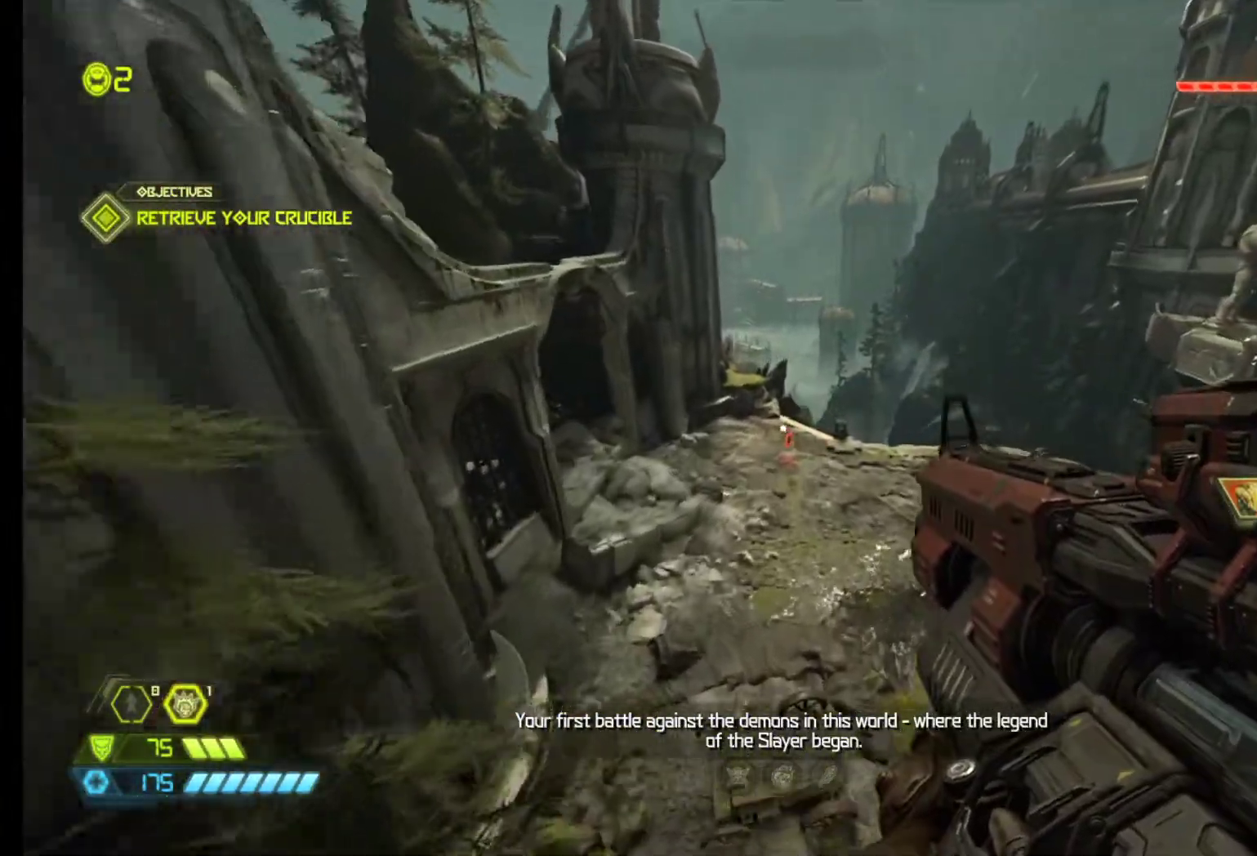
Gameplay with keyboard and mouse; each line is a JSON object with the keys and mouse buttons held at the frame after it. "events" lists presses ("down") and releases ("up") of "1", "2", "3", "4", "5", "6", "a", "alt", "c", "ctrl", "d", "e", "f", "q", "r", "s", "shift", "tab", "v", "w", "x", "z", "mouse_left", "mouse_middle", "mouse_right", "mouse_wheel_up" and "mouse_wheel_down" between this image and that frame as [ms after this image, input, new state], when the widget could be followed in between. "mouse_left", "mouse_middle", "mouse_right", "mouse_wheel_up", "mouse_wheel_down" = the "left", "middle", "right", "wheel_up", "wheel_down" buttons of the "mouse" list. No other keys are recorded. Mouse movement is not recorded.
{"keys": ["z"], "mouse": [], "events": []}
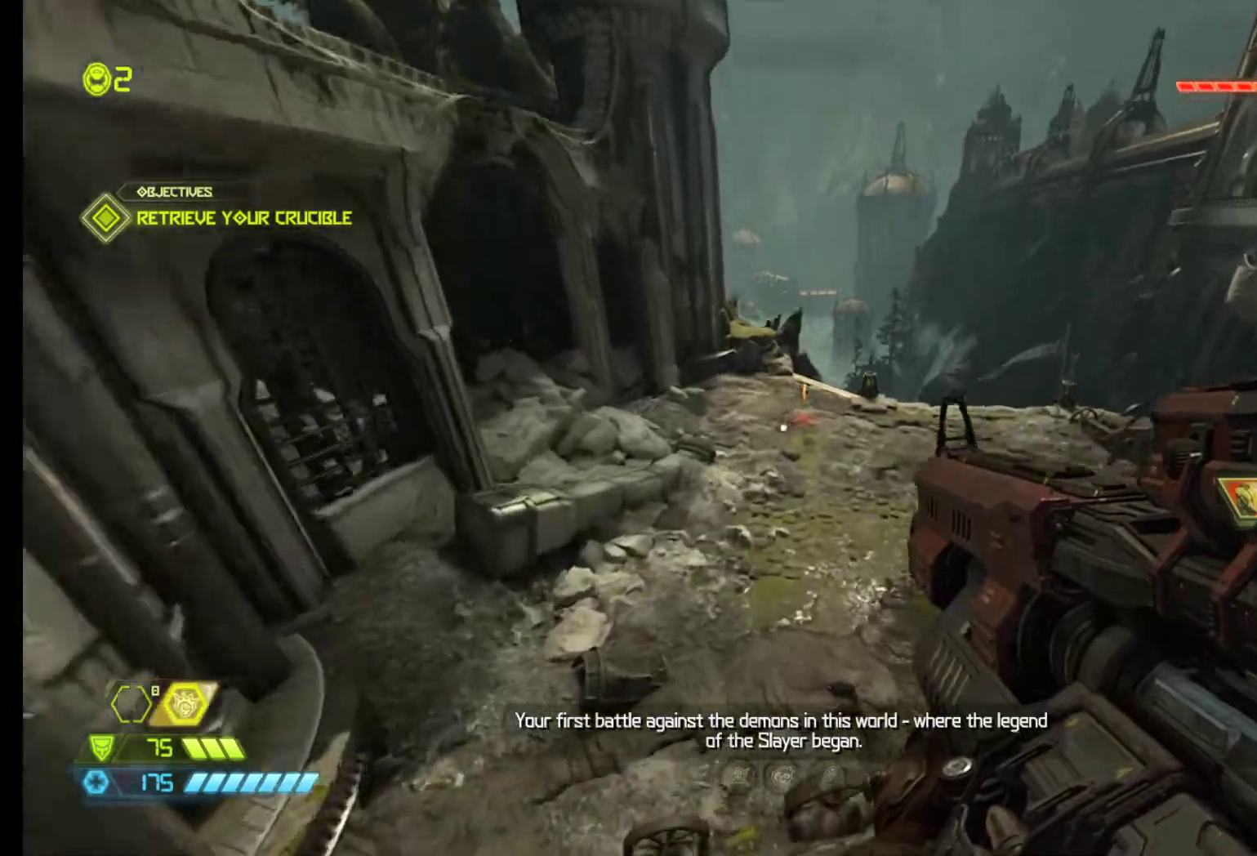
{"keys": ["z"], "mouse": [], "events": [[317, "mouse_wheel_up", "down"], [450, "mouse_wheel_up", "up"]]}
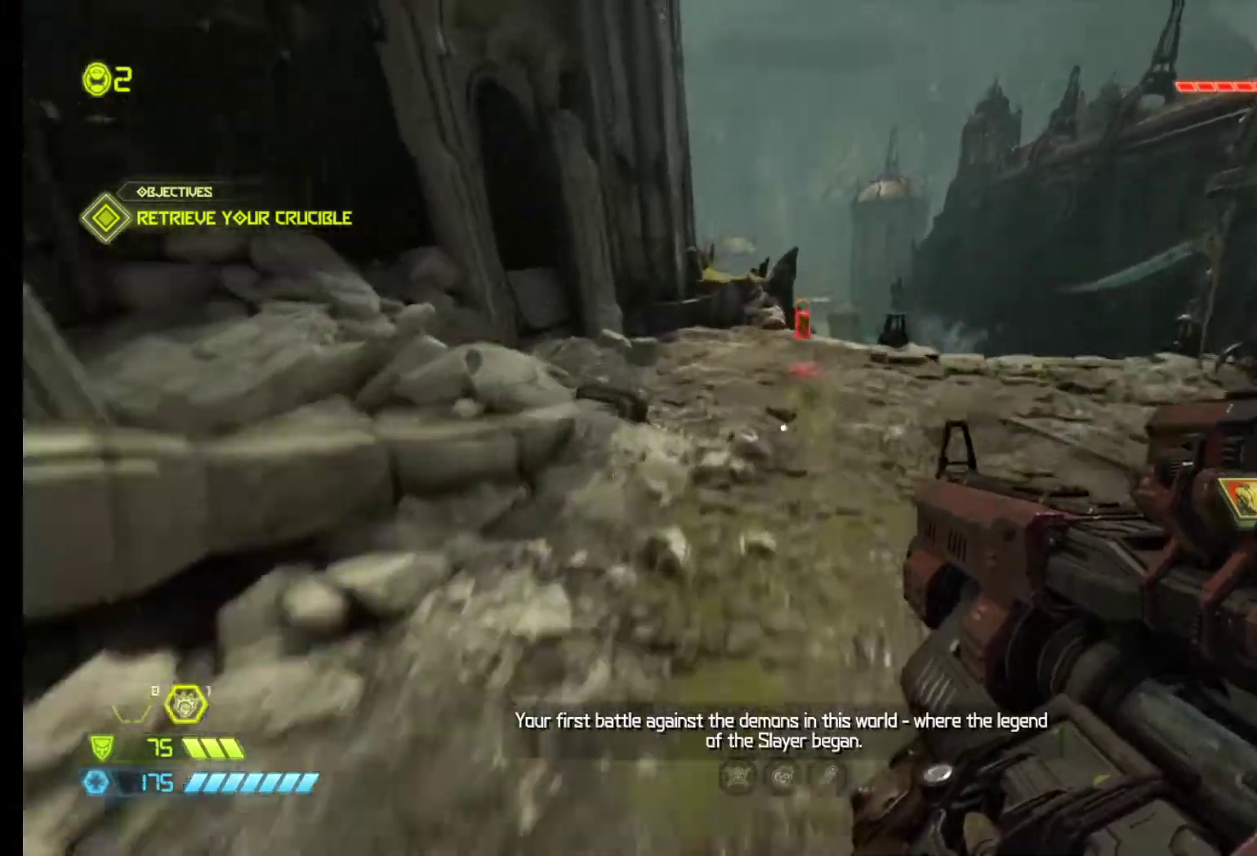
{"keys": ["z"], "mouse": [], "events": []}
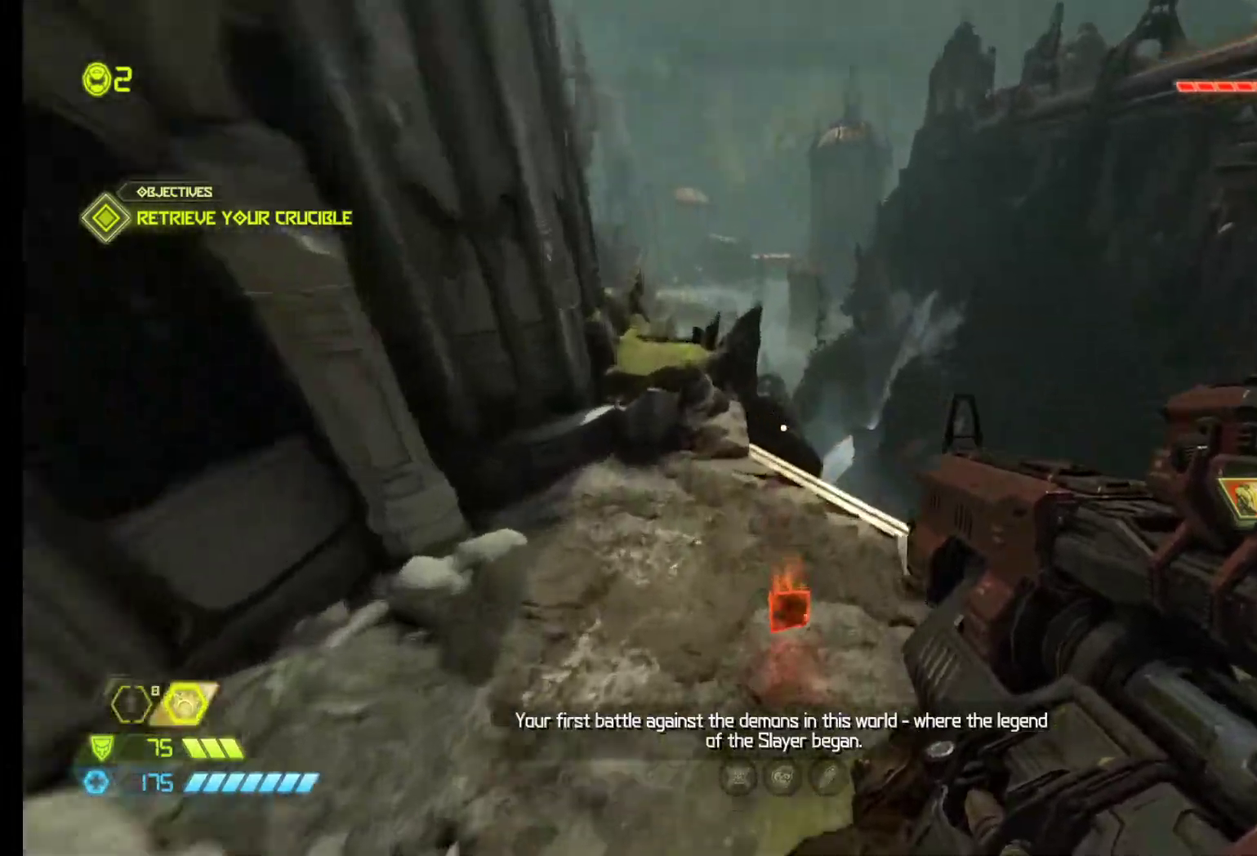
{"keys": ["s"], "mouse": [], "events": [[167, "z", "up"], [300, "s", "down"]]}
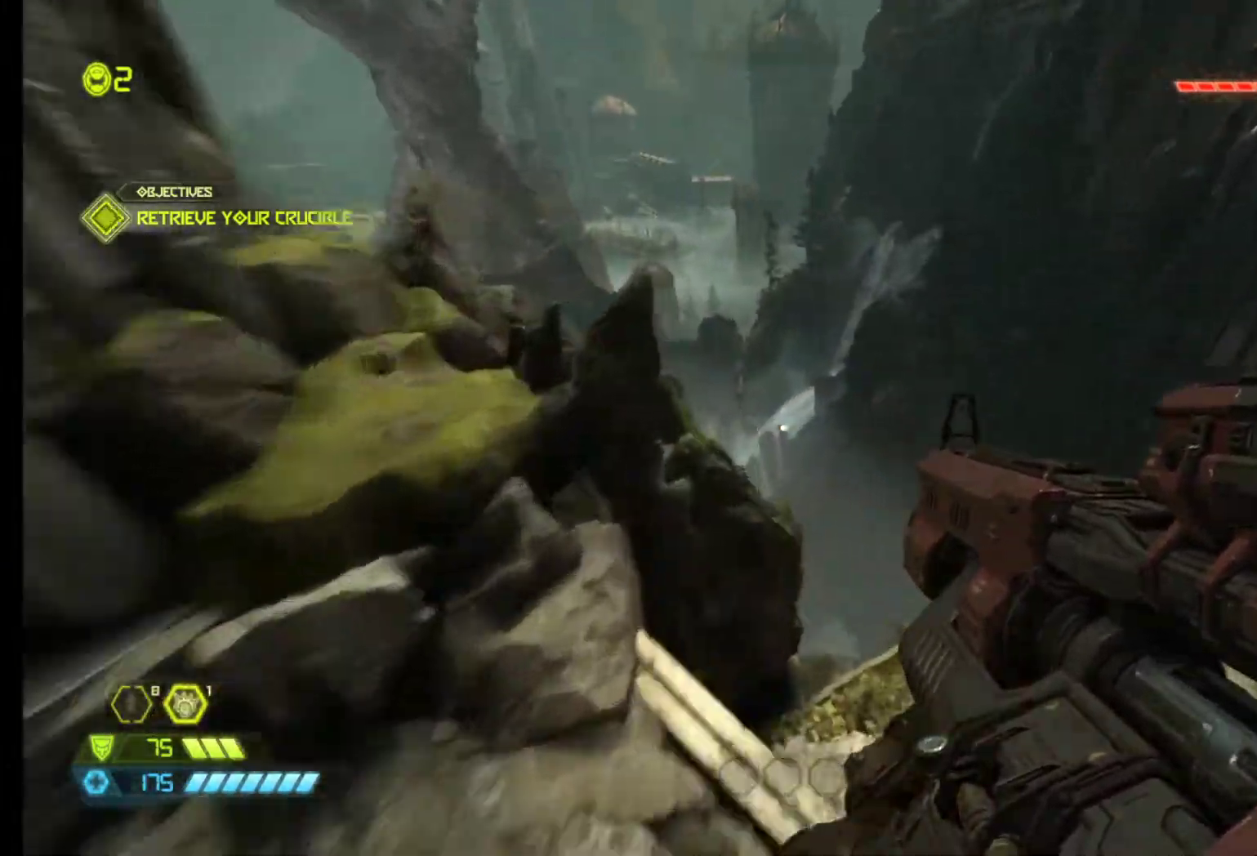
{"keys": ["z"], "mouse": [], "events": [[83, "d", "down"], [133, "s", "up"], [217, "z", "down"], [367, "d", "up"]]}
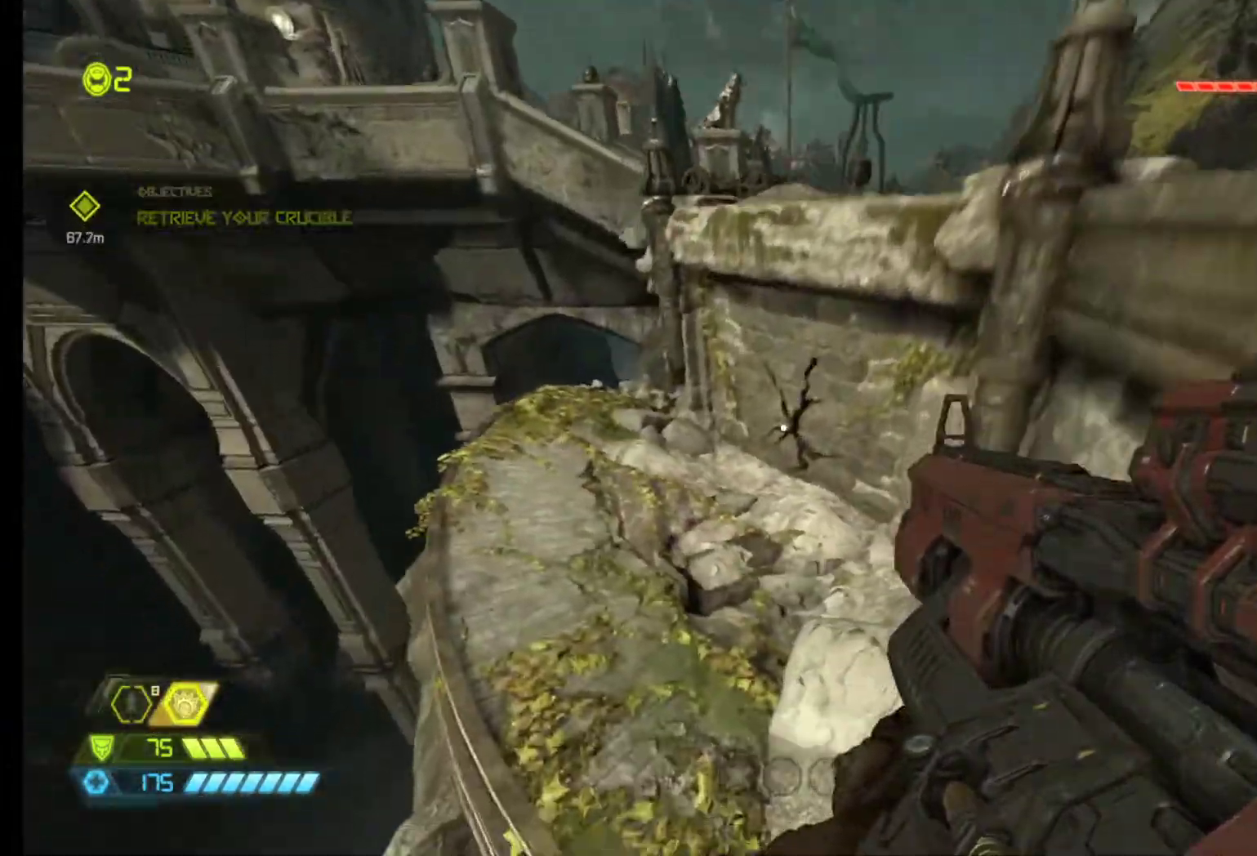
{"keys": ["z"], "mouse": [], "events": [[50, "shift", "down"], [183, "shift", "up"]]}
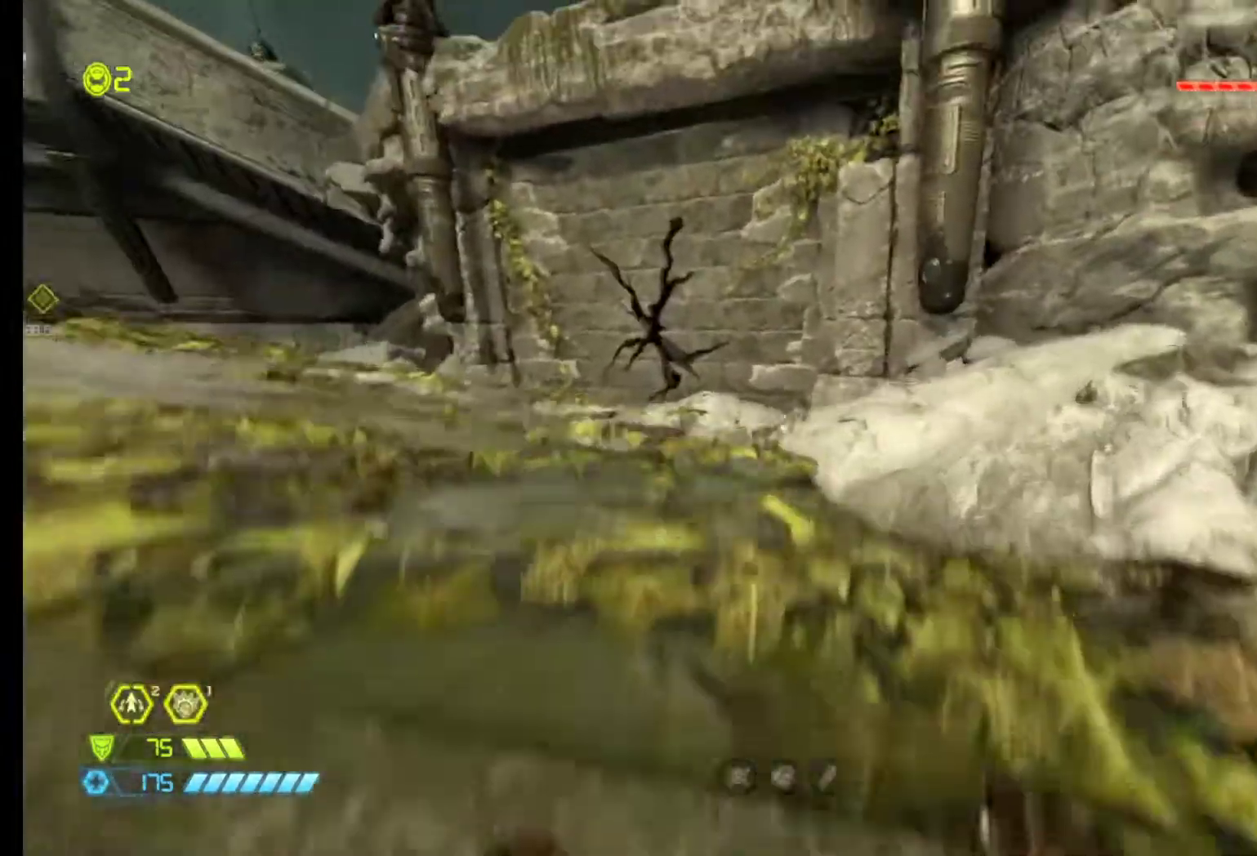
{"keys": ["shift", "z"], "mouse": [], "events": [[483, "shift", "down"]]}
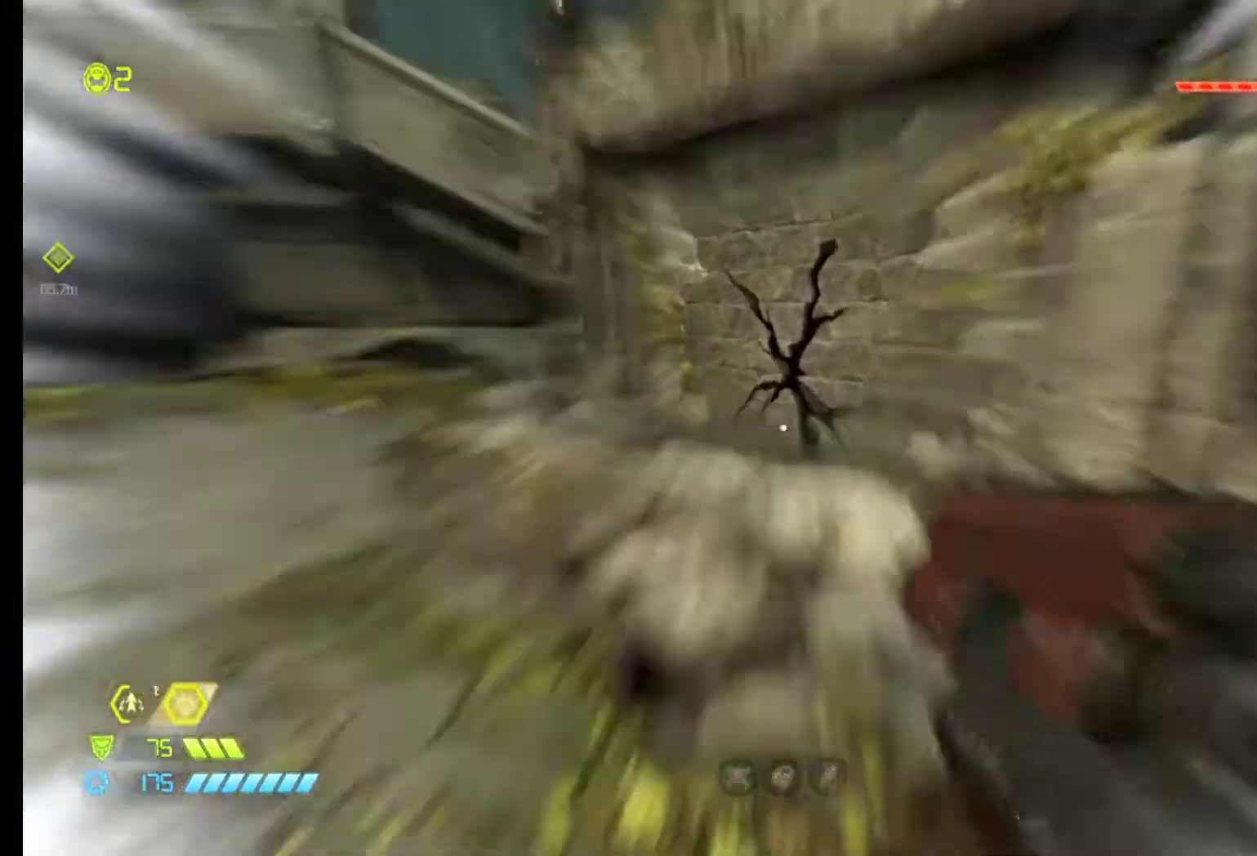
{"keys": ["z"], "mouse": [], "events": [[133, "shift", "up"]]}
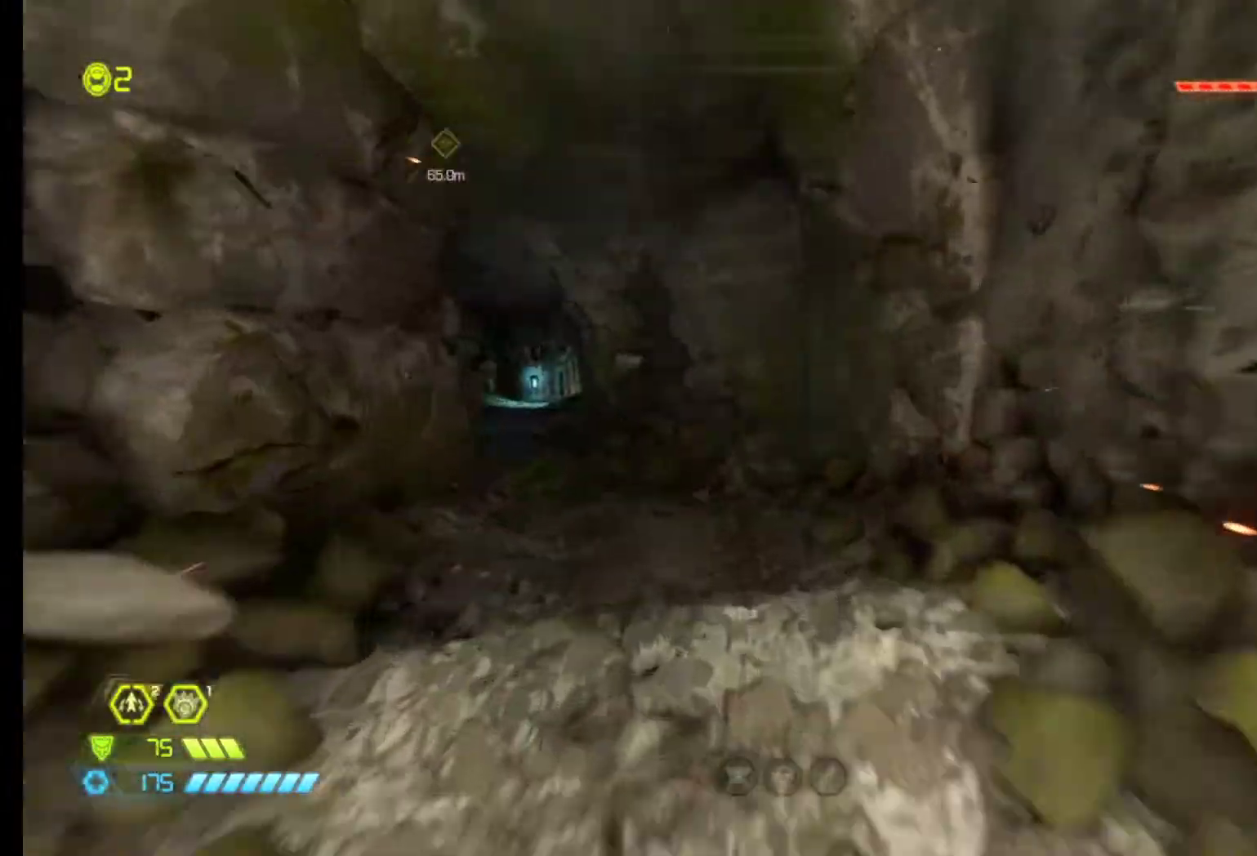
{"keys": ["shift", "z"], "mouse": [], "events": [[333, "shift", "down"]]}
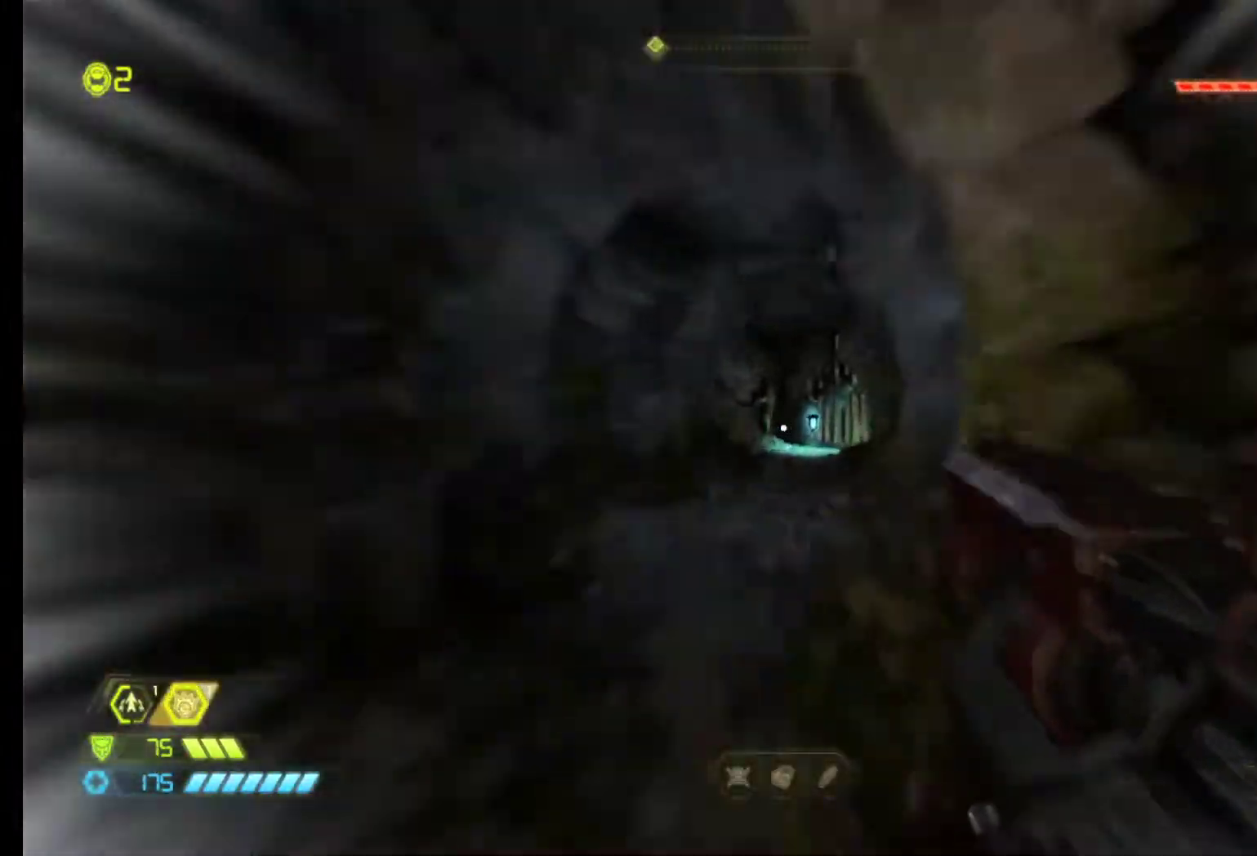
{"keys": ["z"], "mouse": [], "events": [[300, "shift", "up"]]}
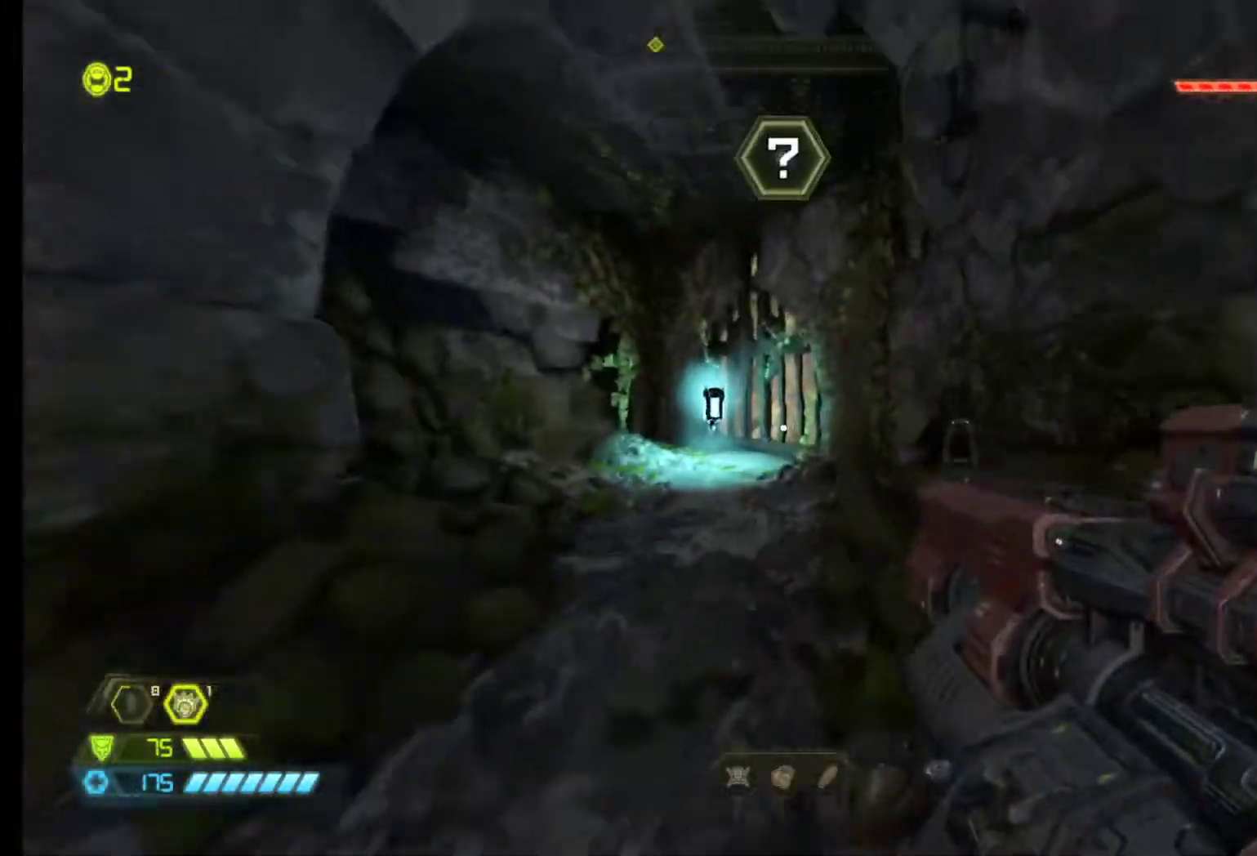
{"keys": ["z"], "mouse": [], "events": []}
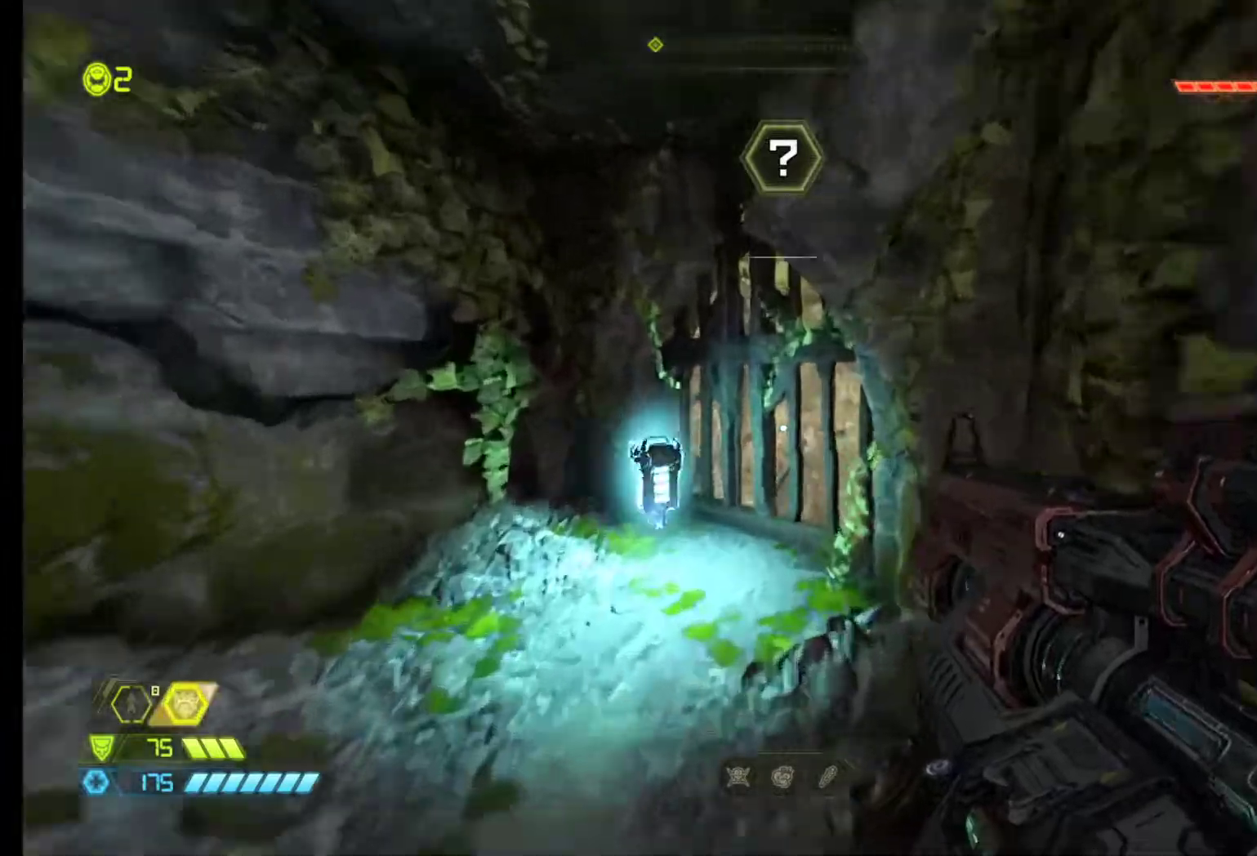
{"keys": ["z"], "mouse": [], "events": []}
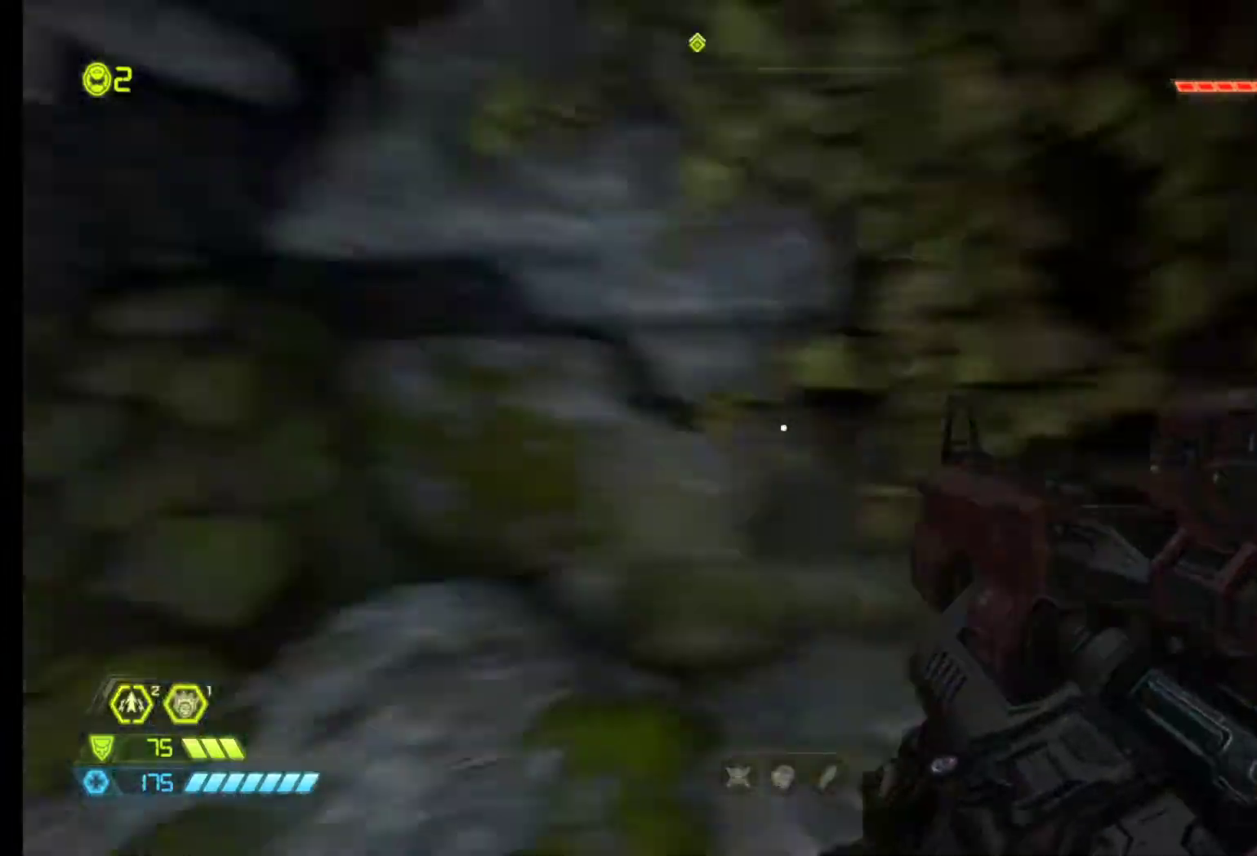
{"keys": ["shift", "z"], "mouse": [], "events": [[200, "shift", "down"]]}
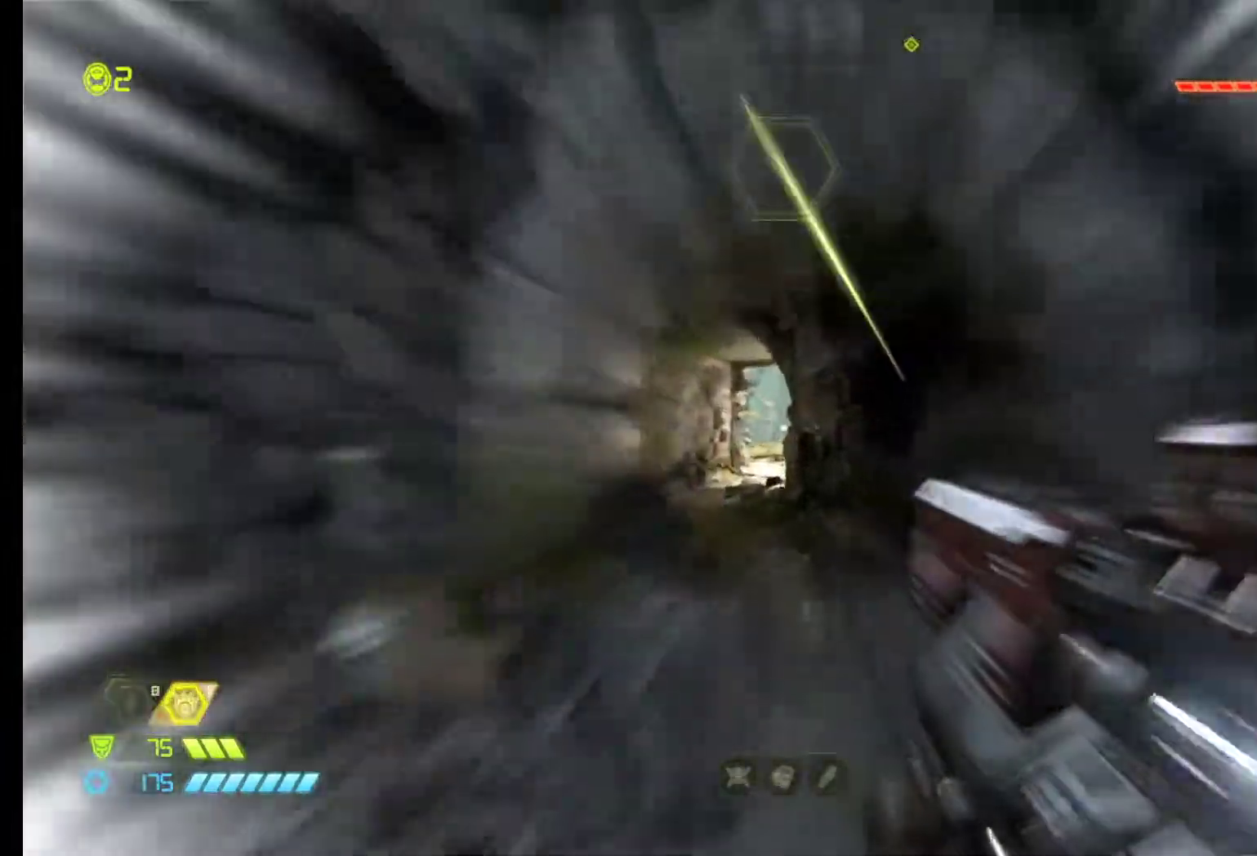
{"keys": ["z"], "mouse": [], "events": [[167, "shift", "up"]]}
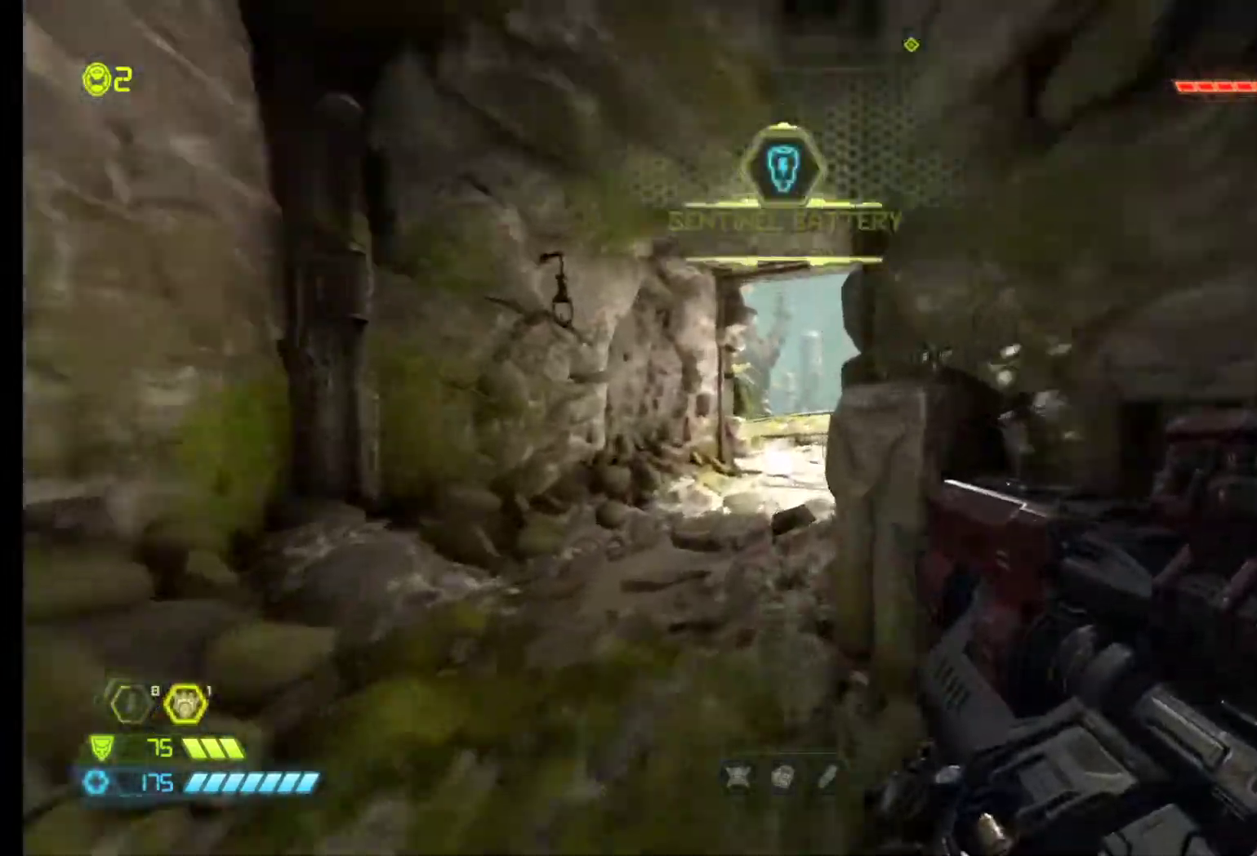
{"keys": ["z"], "mouse": [], "events": []}
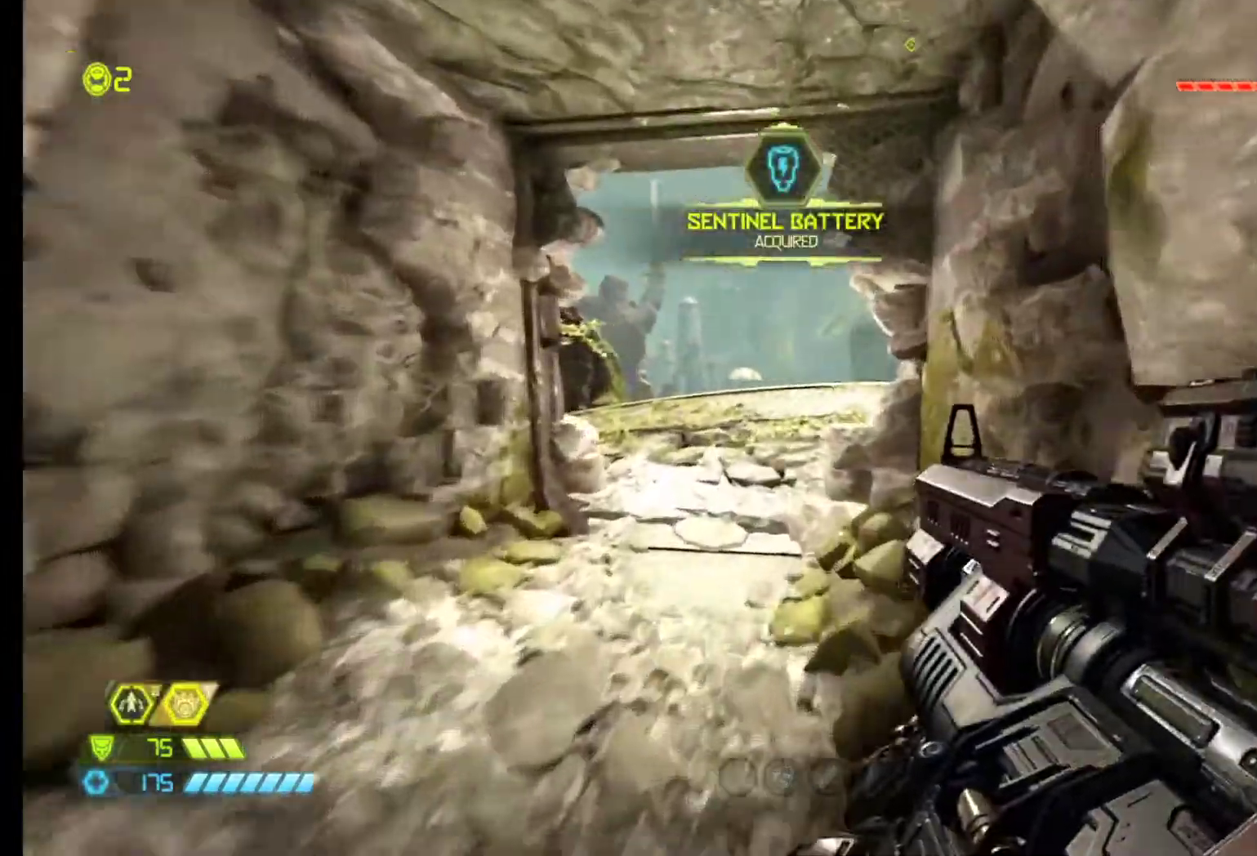
{"keys": ["z"], "mouse": [], "events": []}
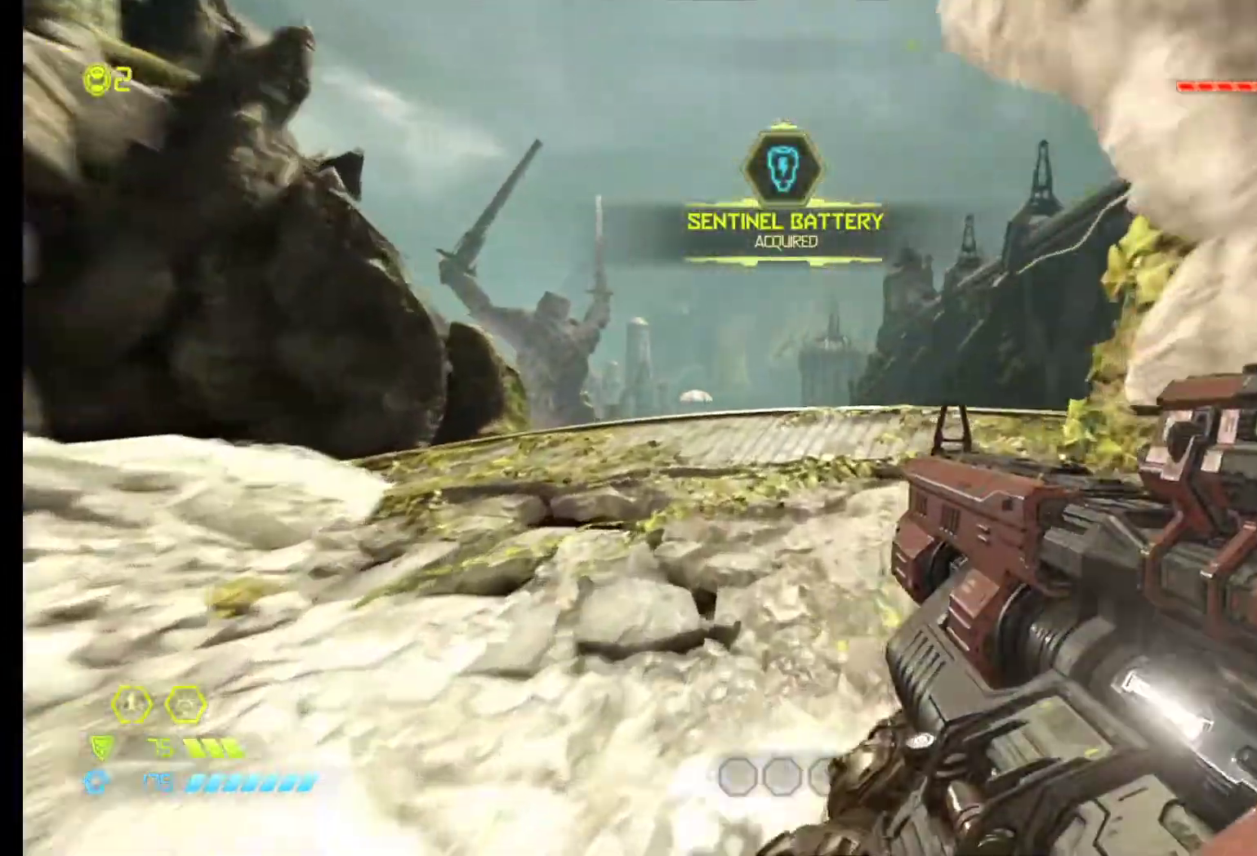
{"keys": ["z"], "mouse": [], "events": []}
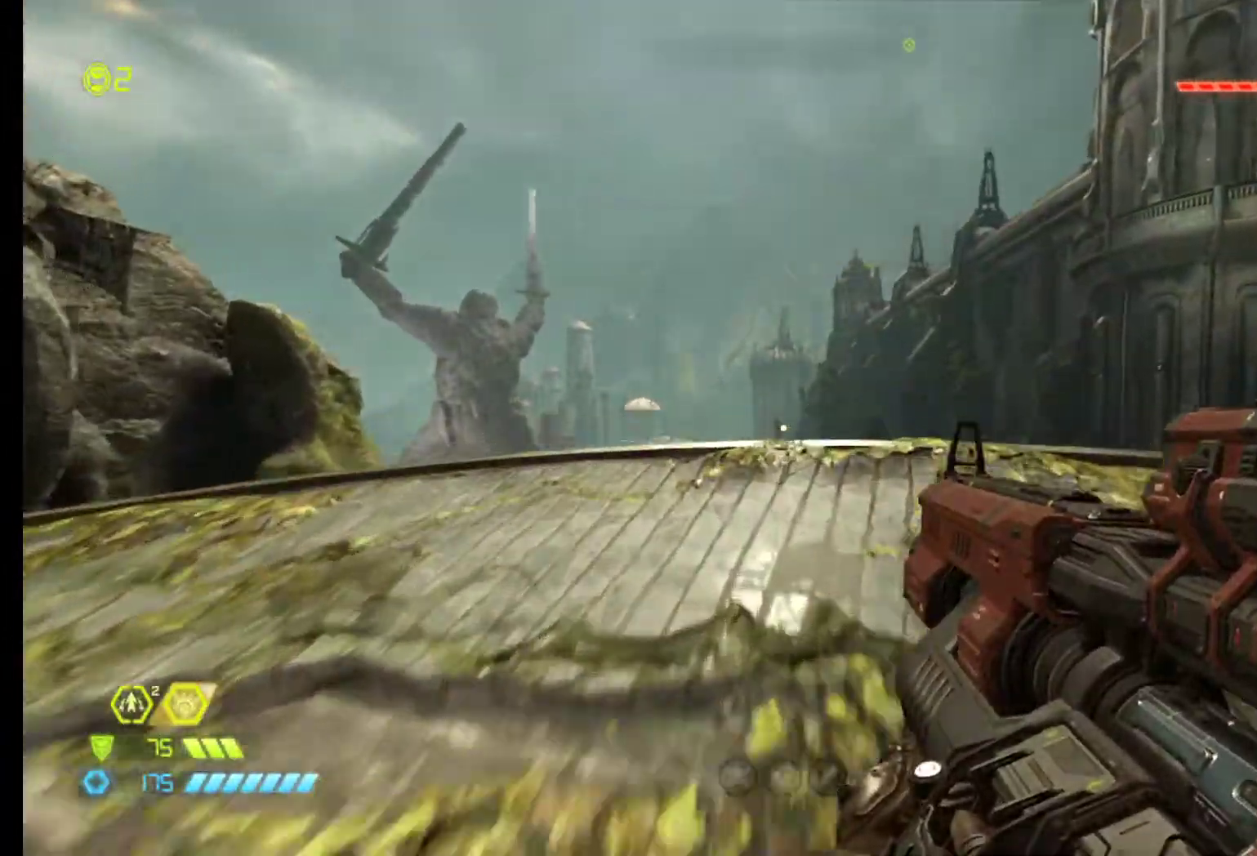
{"keys": [], "mouse": [], "events": [[383, "z", "up"]]}
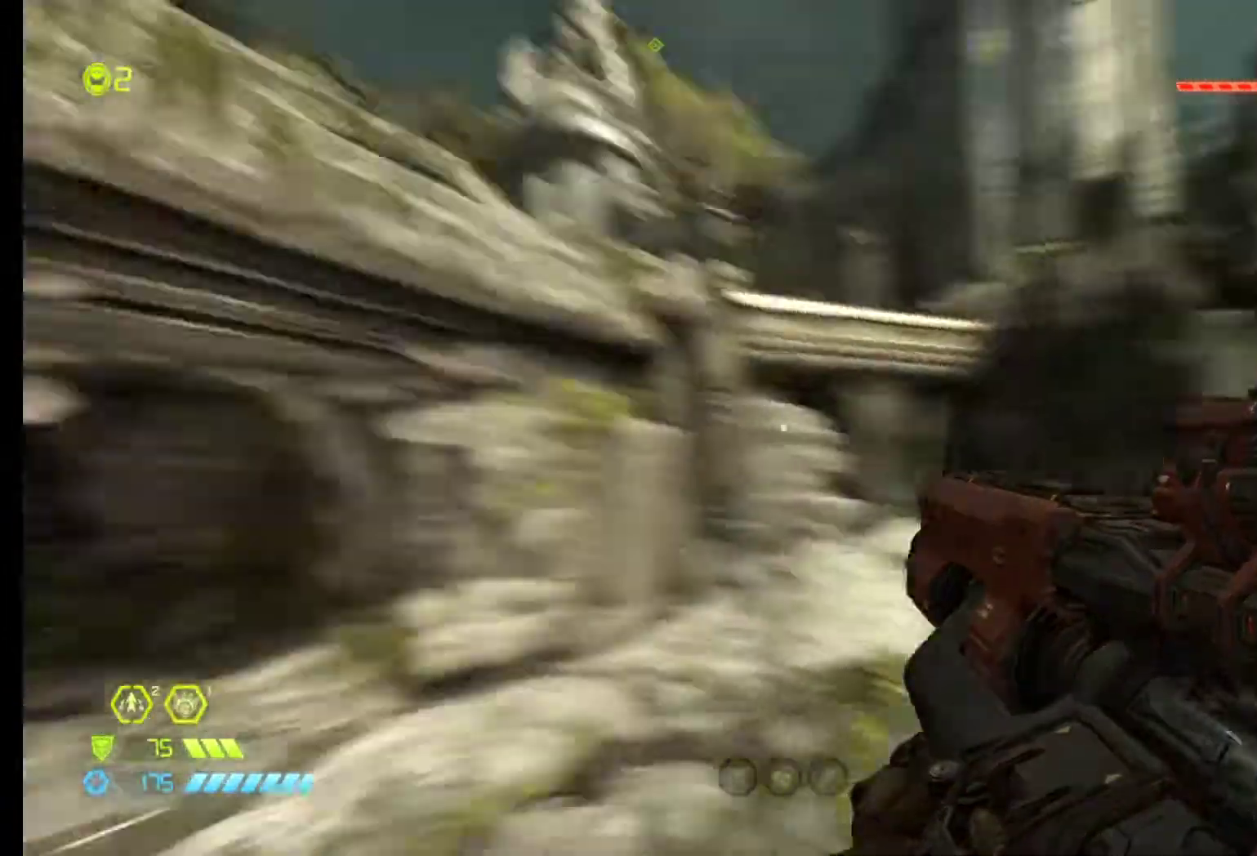
{"keys": ["z"], "mouse": [], "events": [[117, "z", "down"]]}
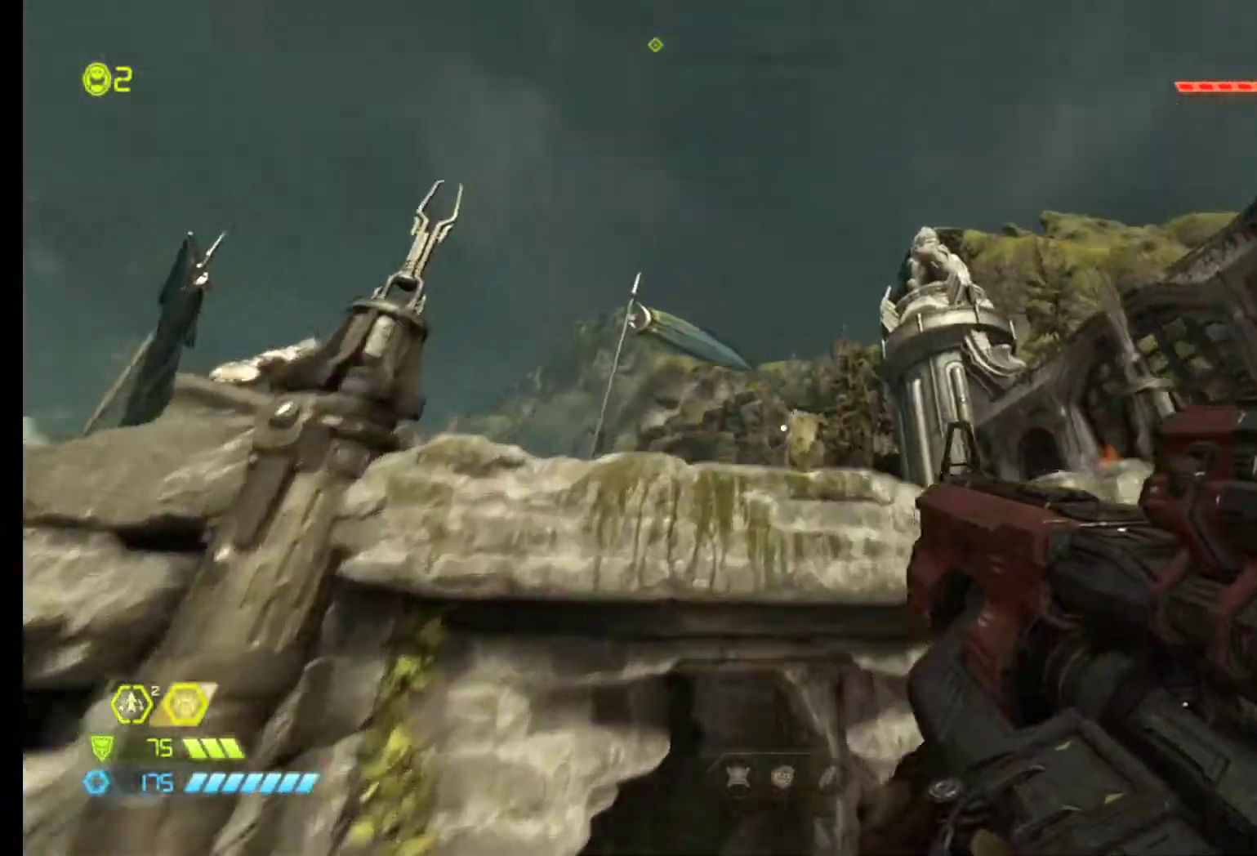
{"keys": ["z"], "mouse": [], "events": [[217, "shift", "down"], [500, "shift", "up"]]}
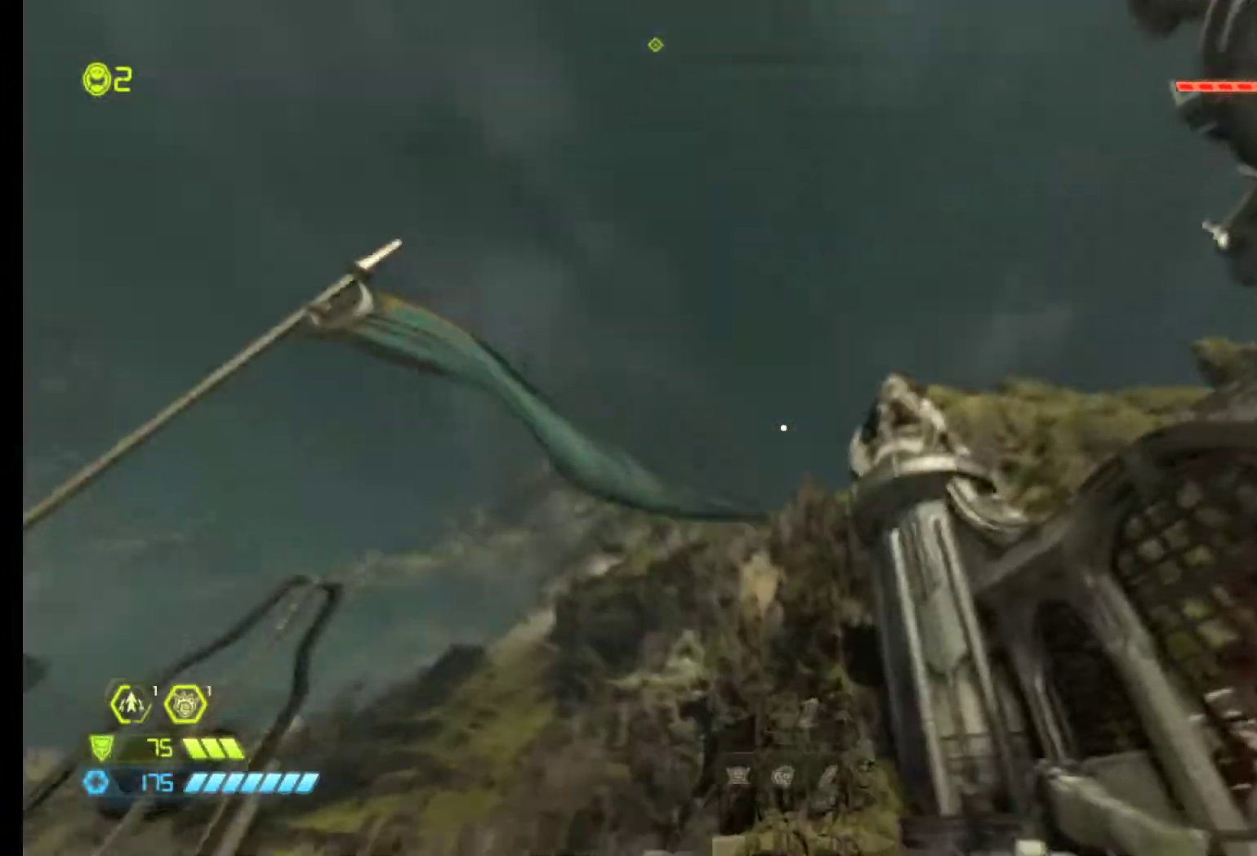
{"keys": ["shift", "z"], "mouse": [], "events": [[467, "shift", "down"]]}
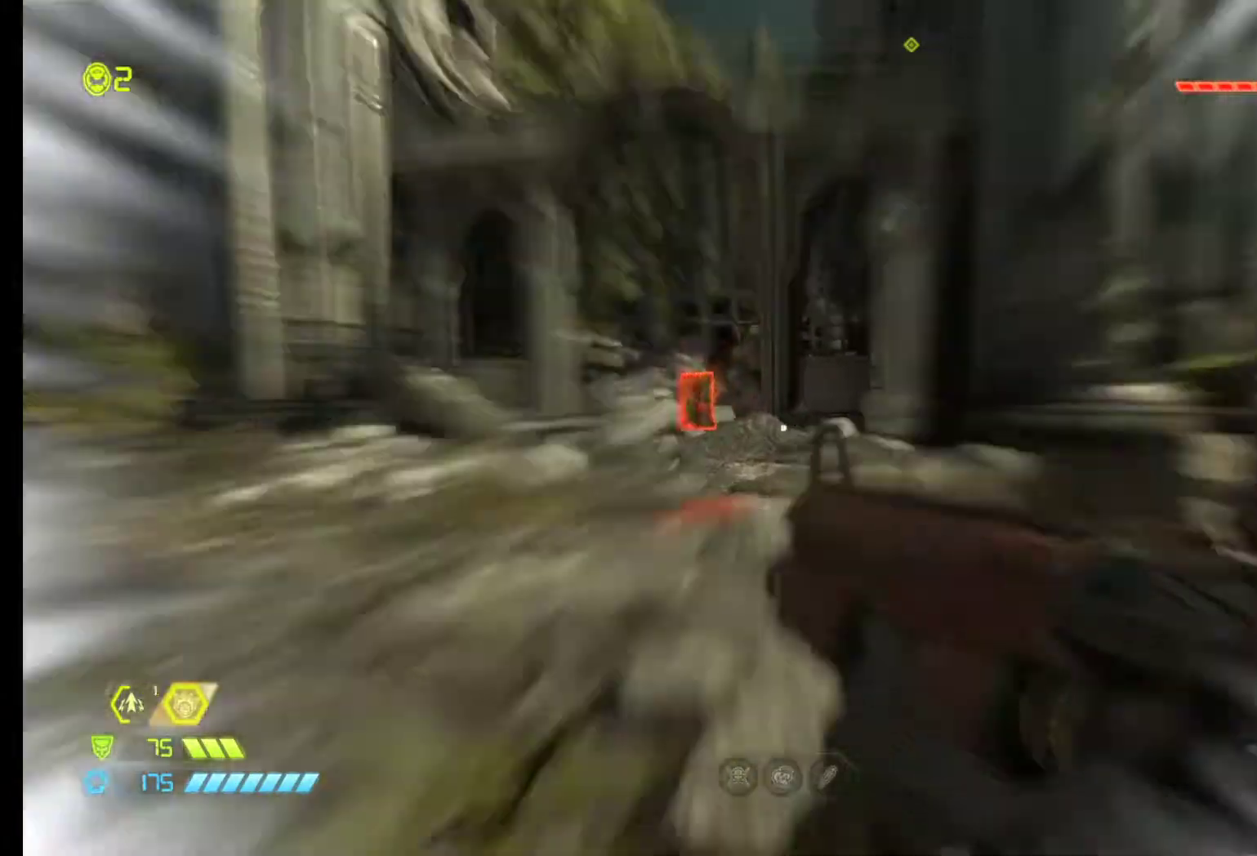
{"keys": ["z"], "mouse": [], "events": [[167, "shift", "up"]]}
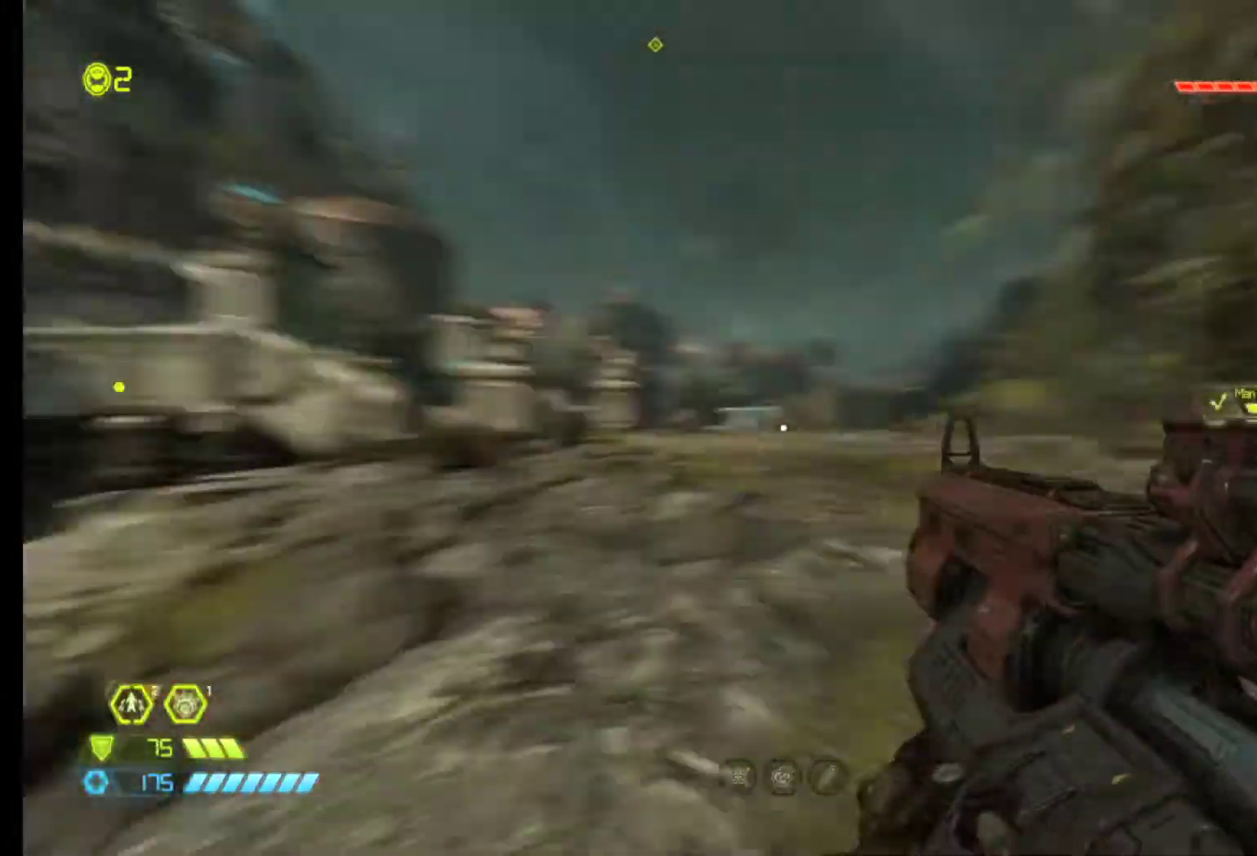
{"keys": ["z"], "mouse": [], "events": [[367, "shift", "down"], [450, "shift", "up"]]}
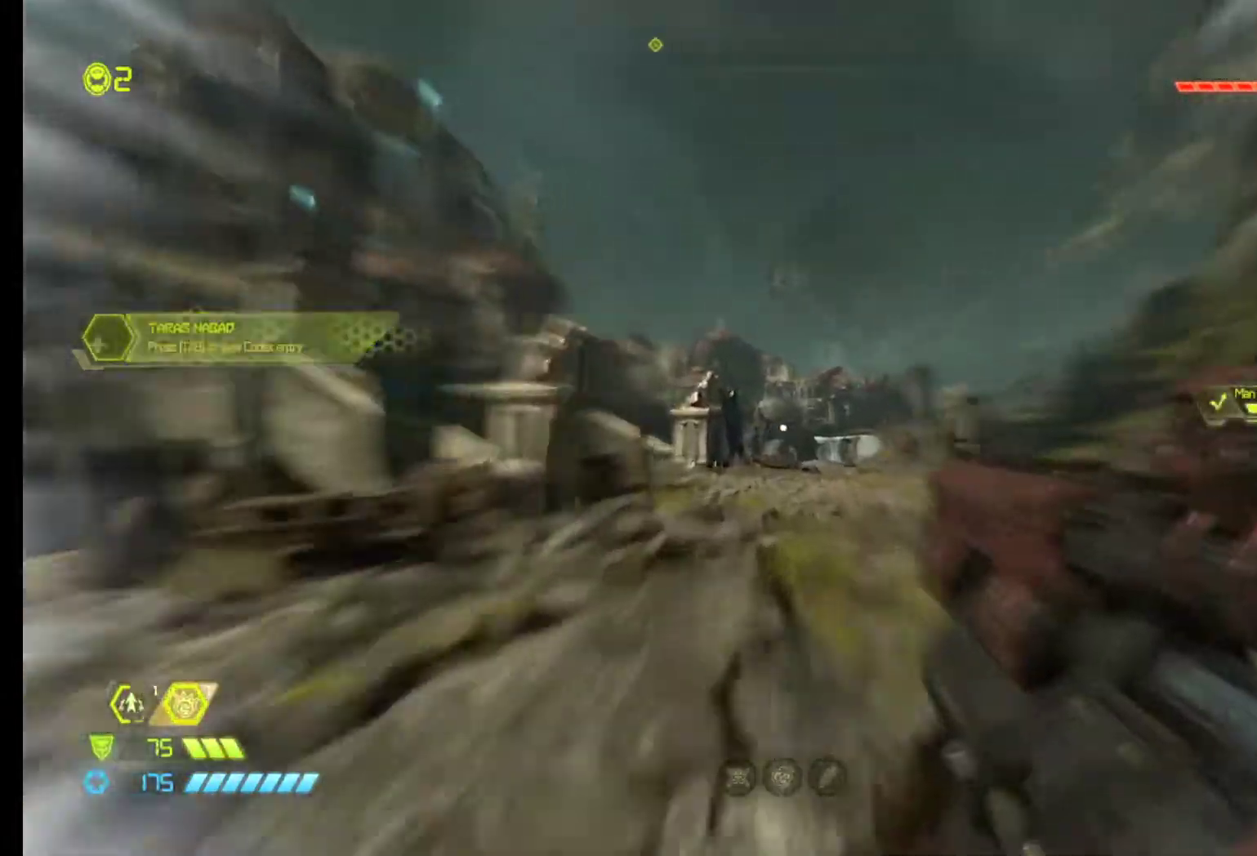
{"keys": ["d", "z"], "mouse": [], "events": [[100, "shift", "down"], [233, "shift", "up"], [283, "d", "down"]]}
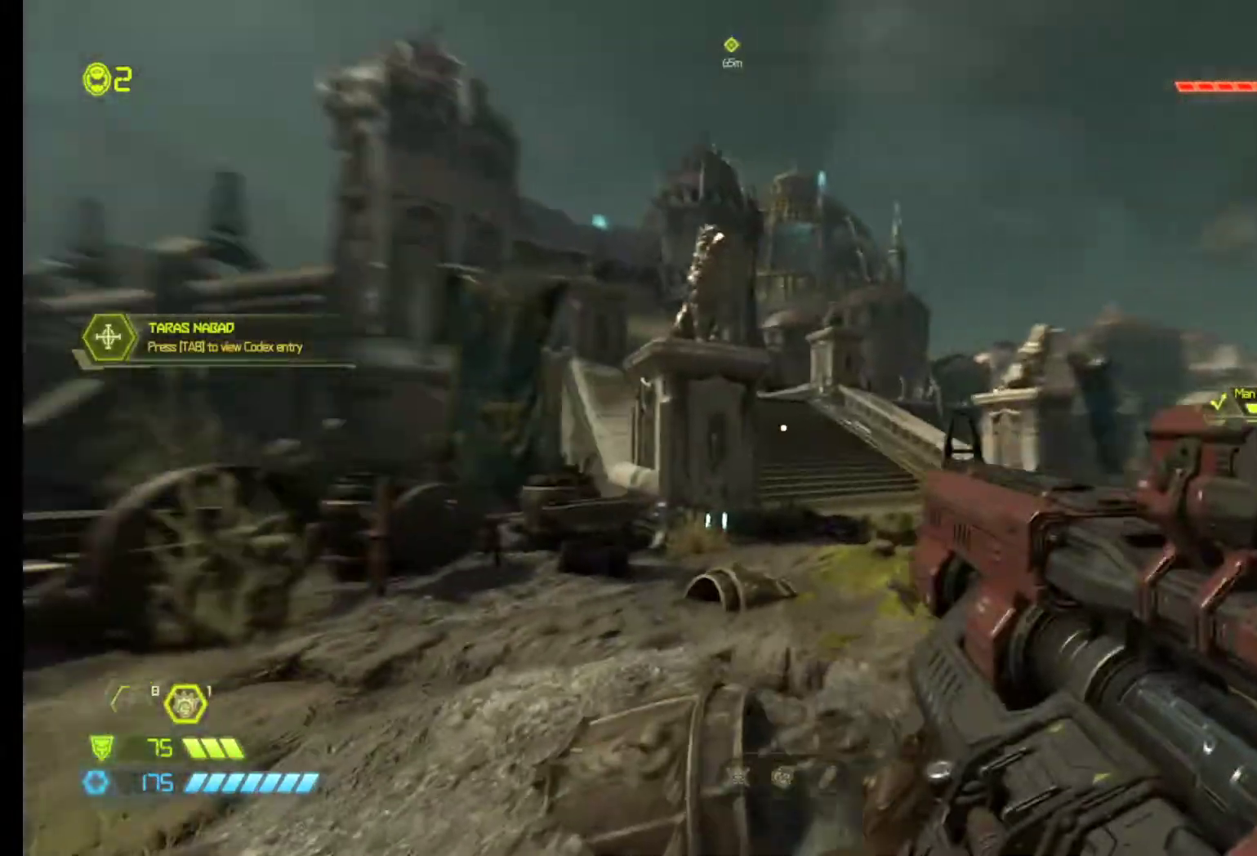
{"keys": ["d", "z"], "mouse": ["right"], "events": [[150, "mouse_right", "down"]]}
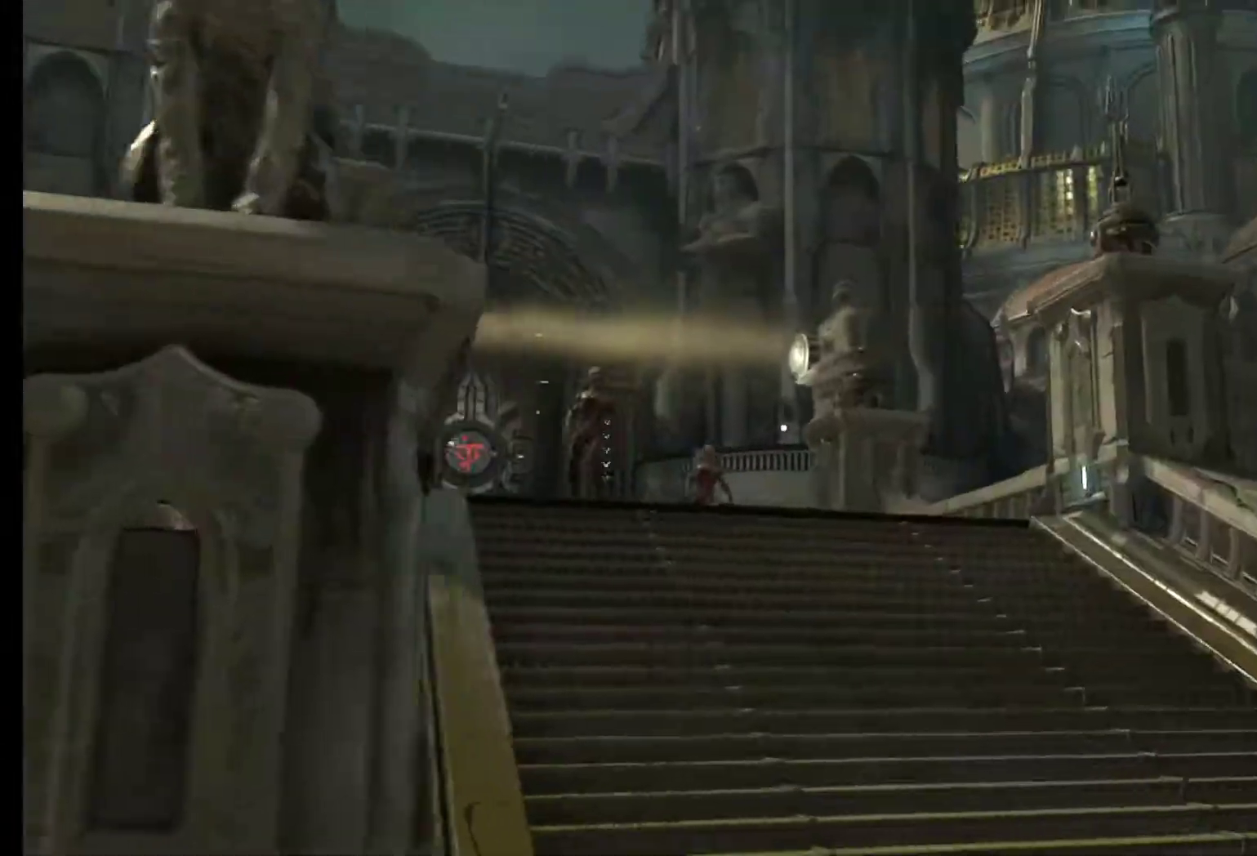
{"keys": ["z"], "mouse": [], "events": [[83, "d", "up"], [417, "mouse_left", "down"], [500, "mouse_left", "up"], [500, "mouse_right", "up"]]}
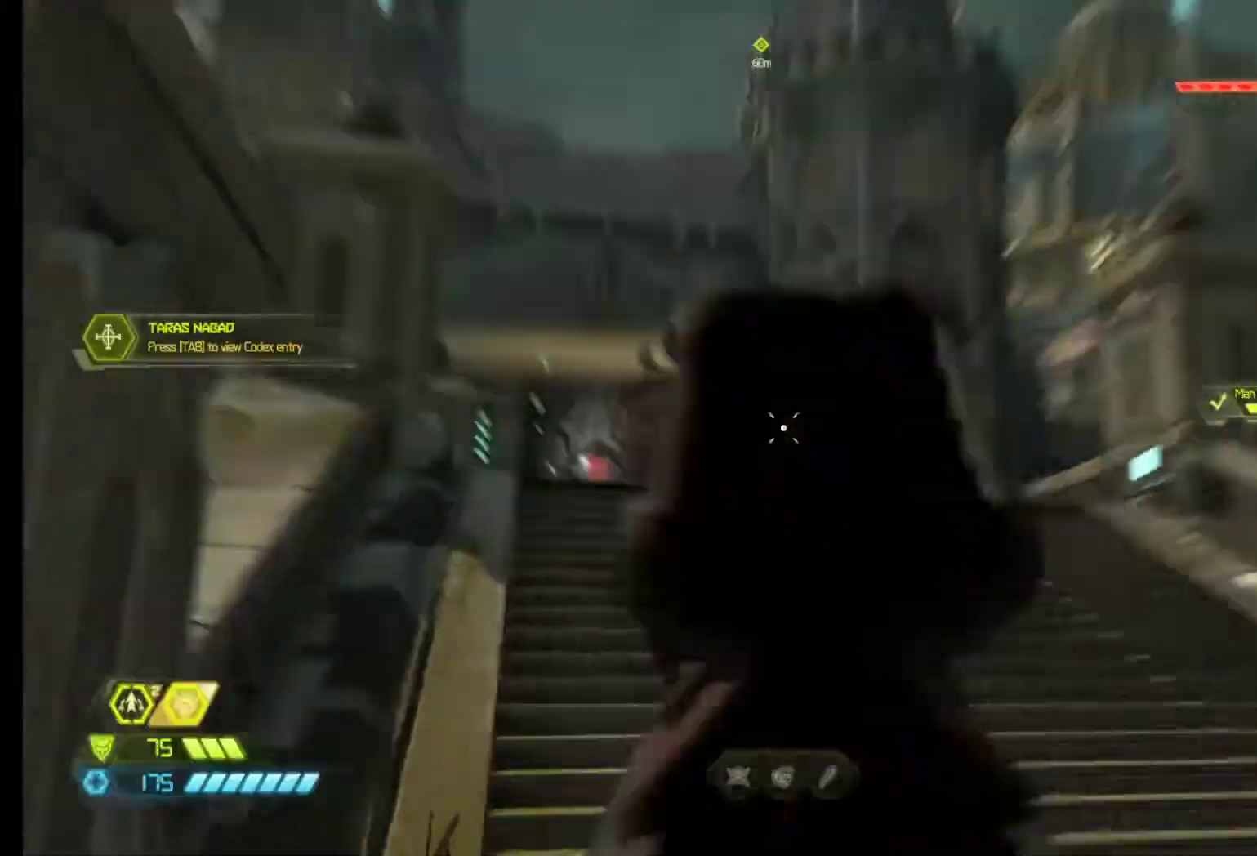
{"keys": ["z"], "mouse": ["left"], "events": [[417, "mouse_left", "down"]]}
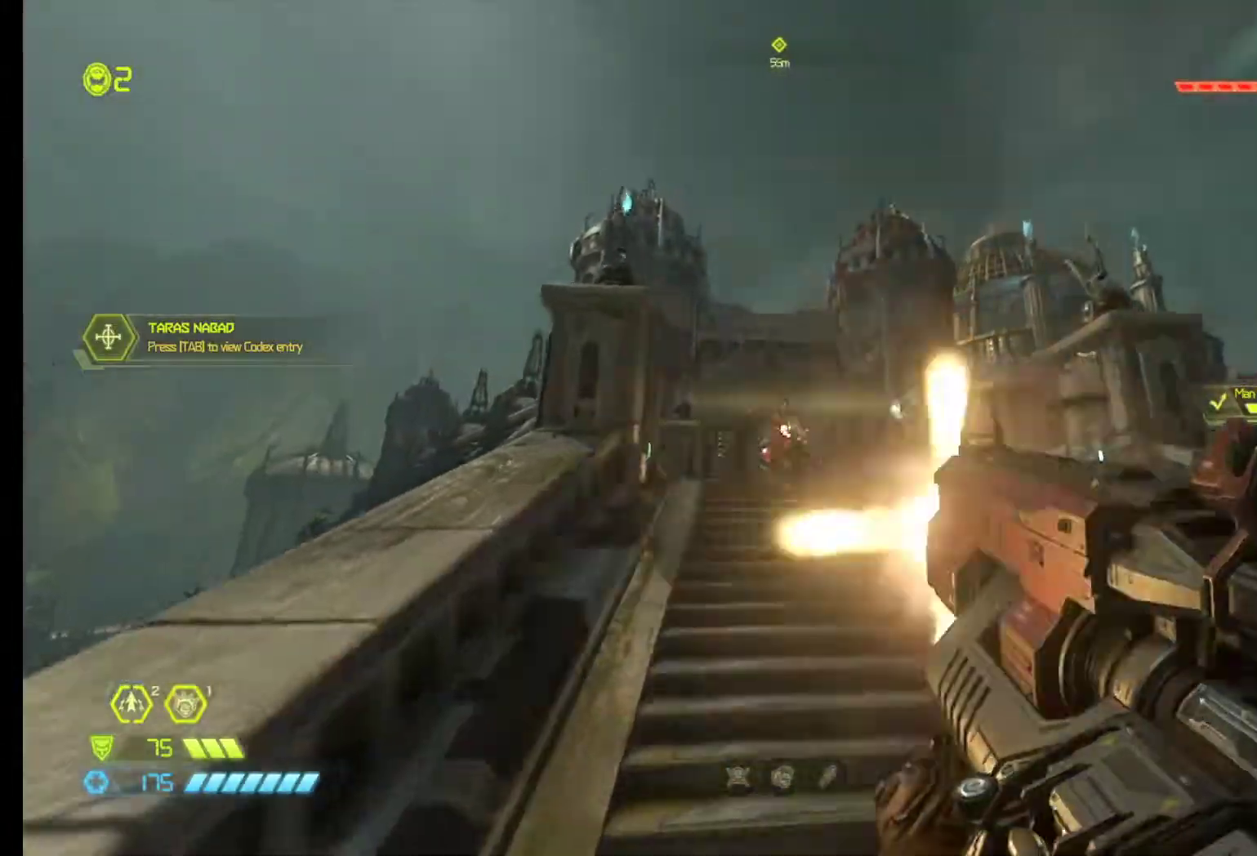
{"keys": ["z"], "mouse": ["left"], "events": []}
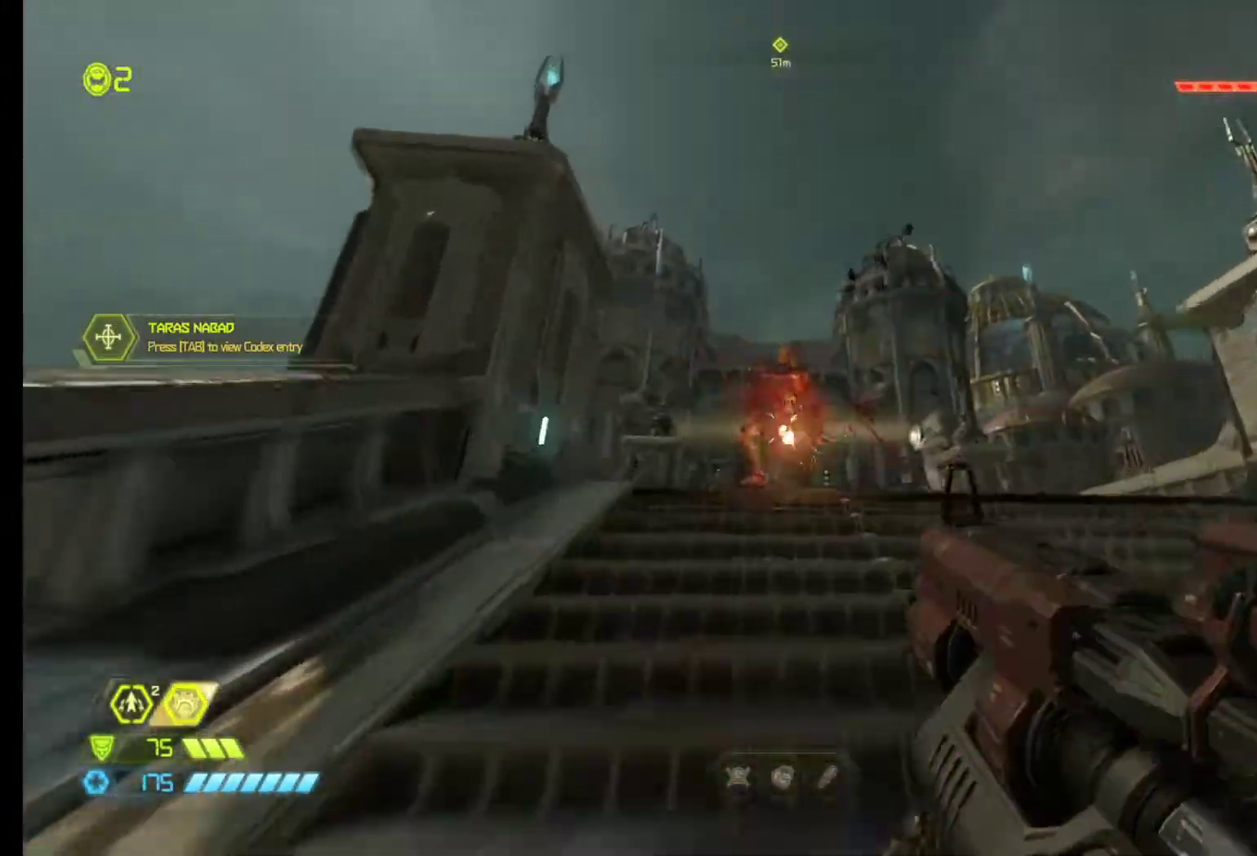
{"keys": ["z"], "mouse": ["left"], "events": []}
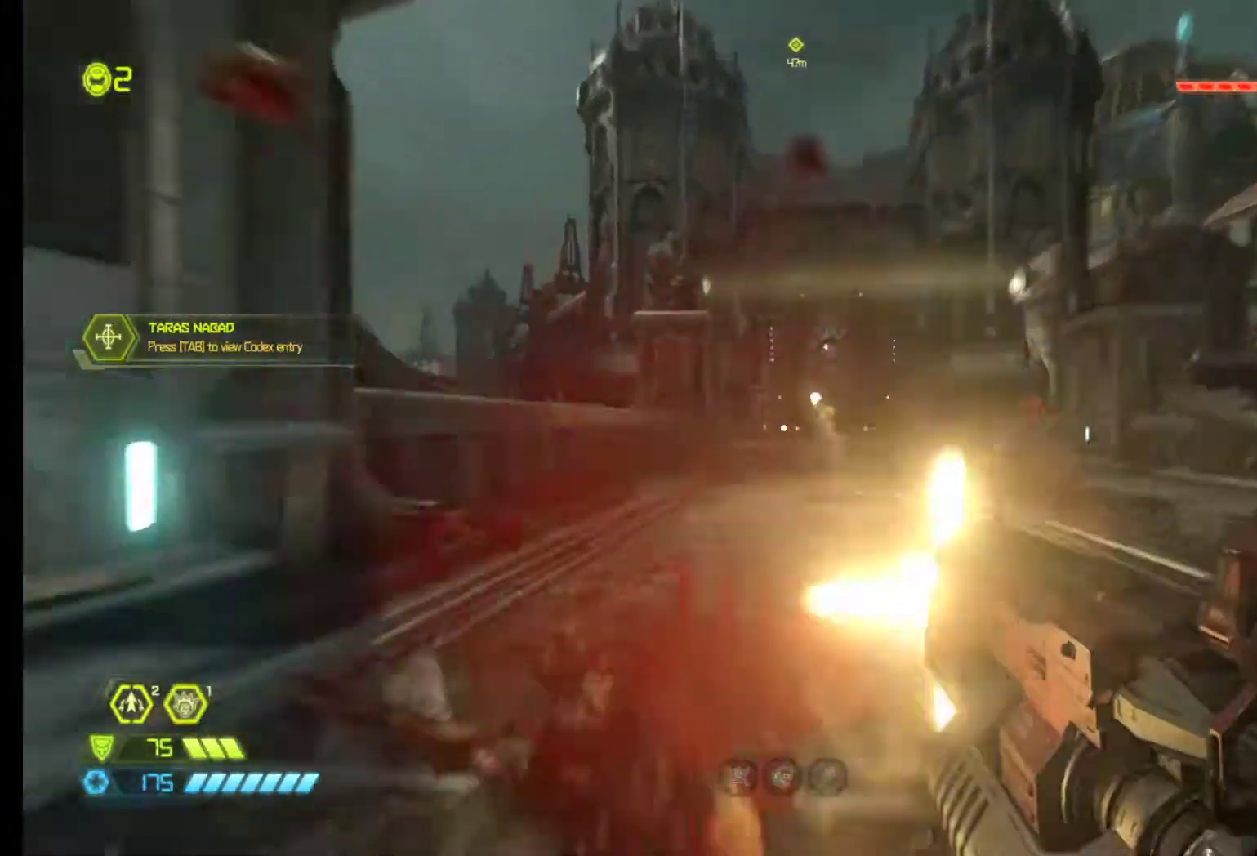
{"keys": ["z"], "mouse": [], "events": [[50, "mouse_left", "up"], [233, "shift", "down"], [333, "shift", "up"]]}